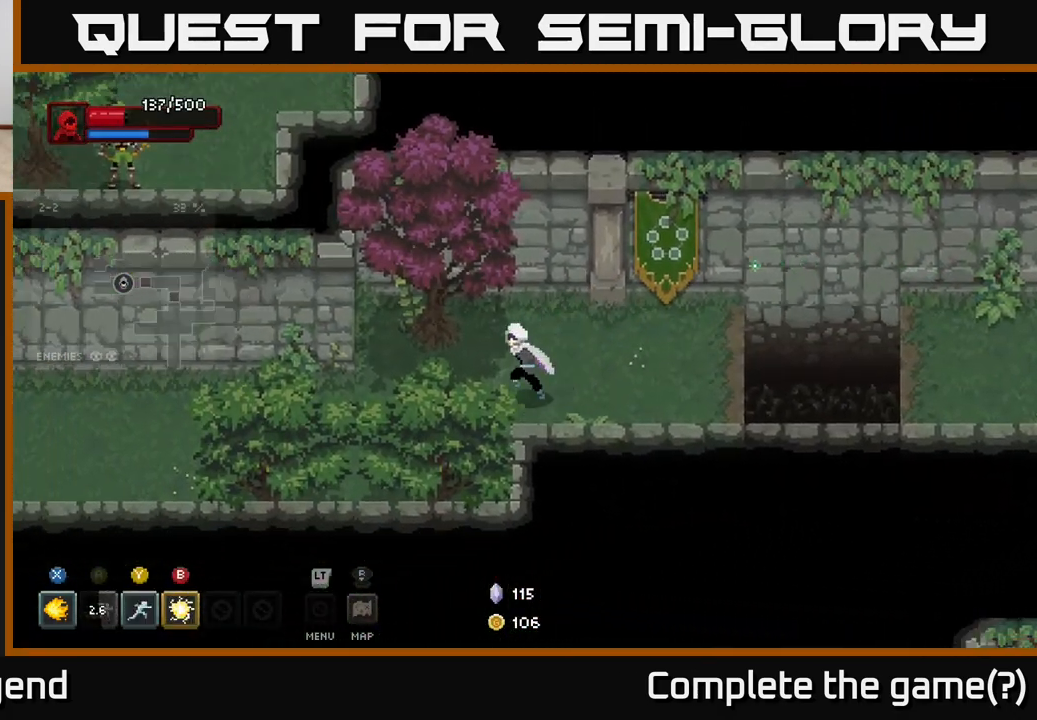
Gameplay with a controller (Xbox layout); each line is a JSON object with the inputs held at the frame after it. "events" lists button and stick changes between this image and that frame as [ms after this image, input, new state], when the widget could be followed in between.
{"buttons": [], "left_stick": "left", "right_stick": "center", "events": [[250, "left_stick", "left"]]}
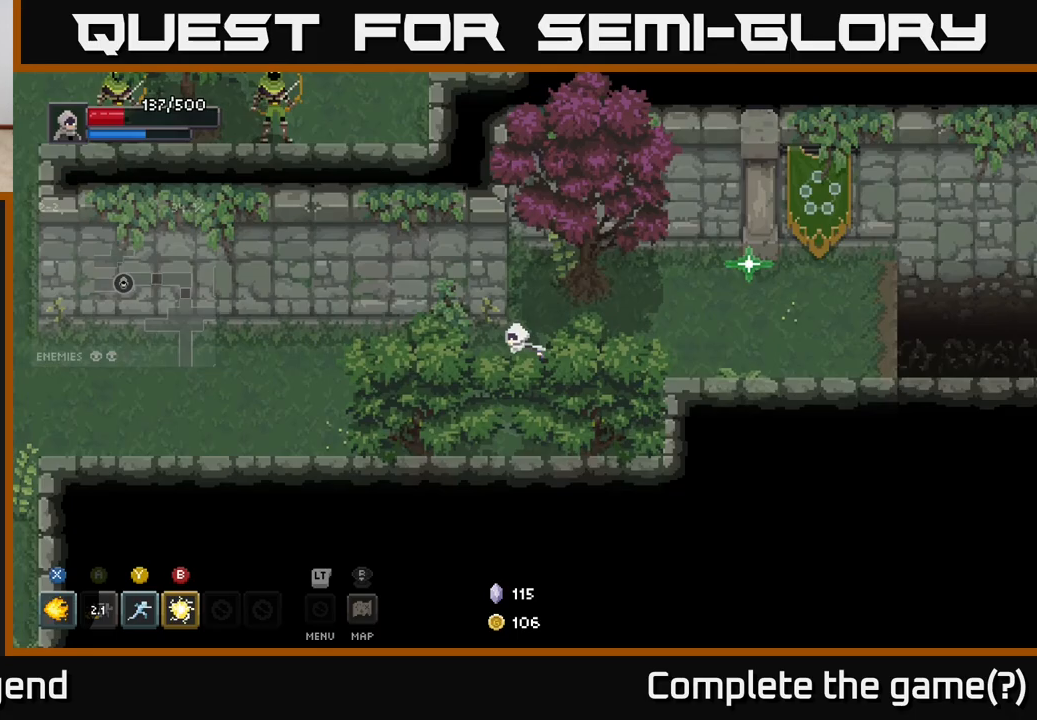
{"buttons": [], "left_stick": "left", "right_stick": "center", "events": []}
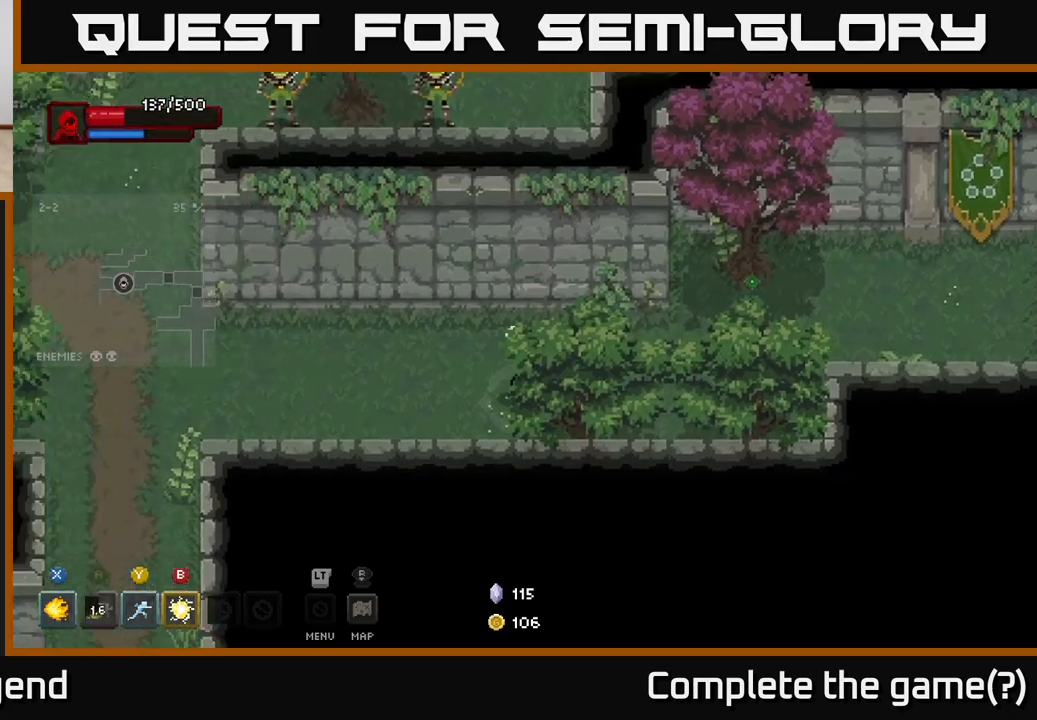
{"buttons": [], "left_stick": "left", "right_stick": "center", "events": []}
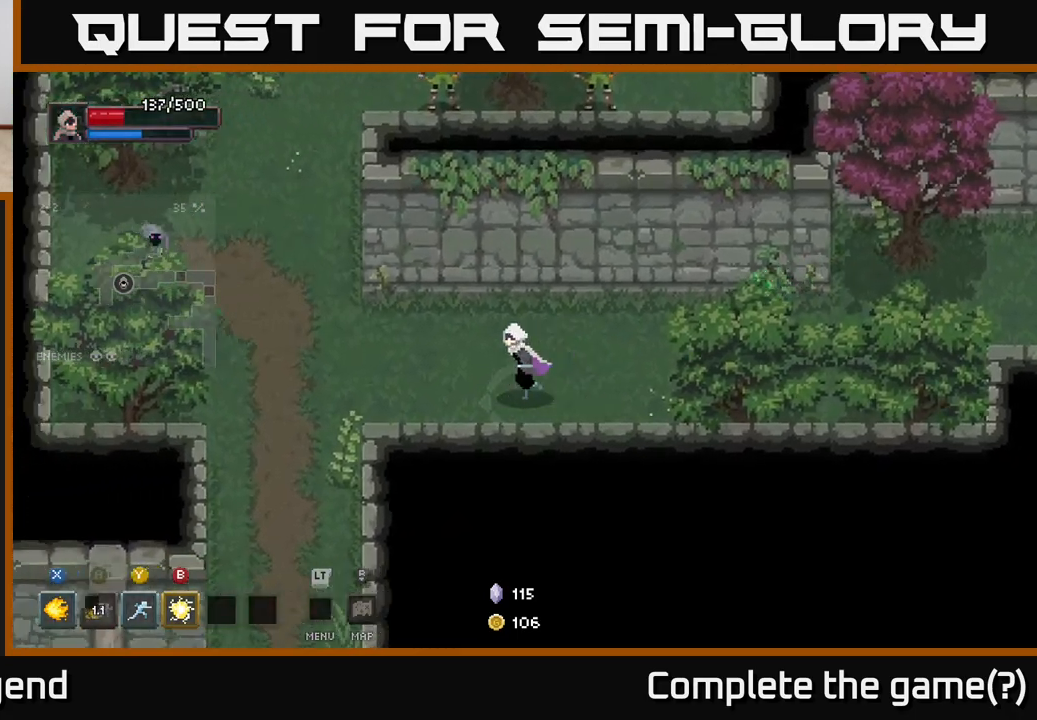
{"buttons": ["X"], "left_stick": "left", "right_stick": "center", "events": [[400, "X", "down"]]}
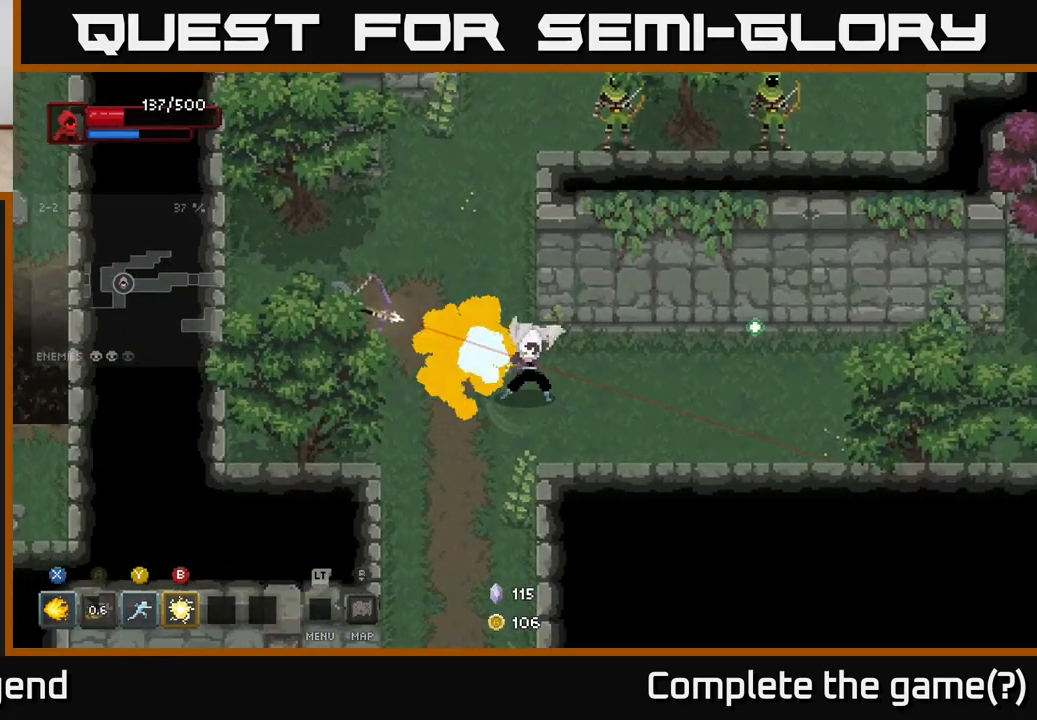
{"buttons": ["X"], "left_stick": "left", "right_stick": "center", "events": []}
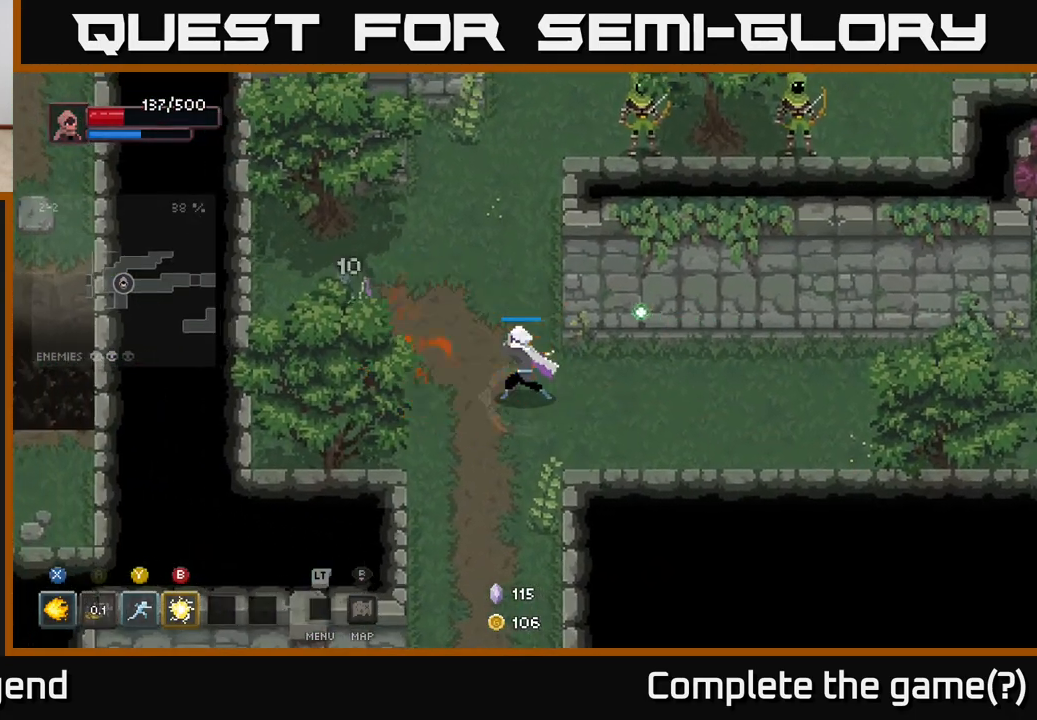
{"buttons": [], "left_stick": "left", "right_stick": "center", "events": [[283, "X", "up"], [333, "left_stick", "center"], [433, "left_stick", "left"]]}
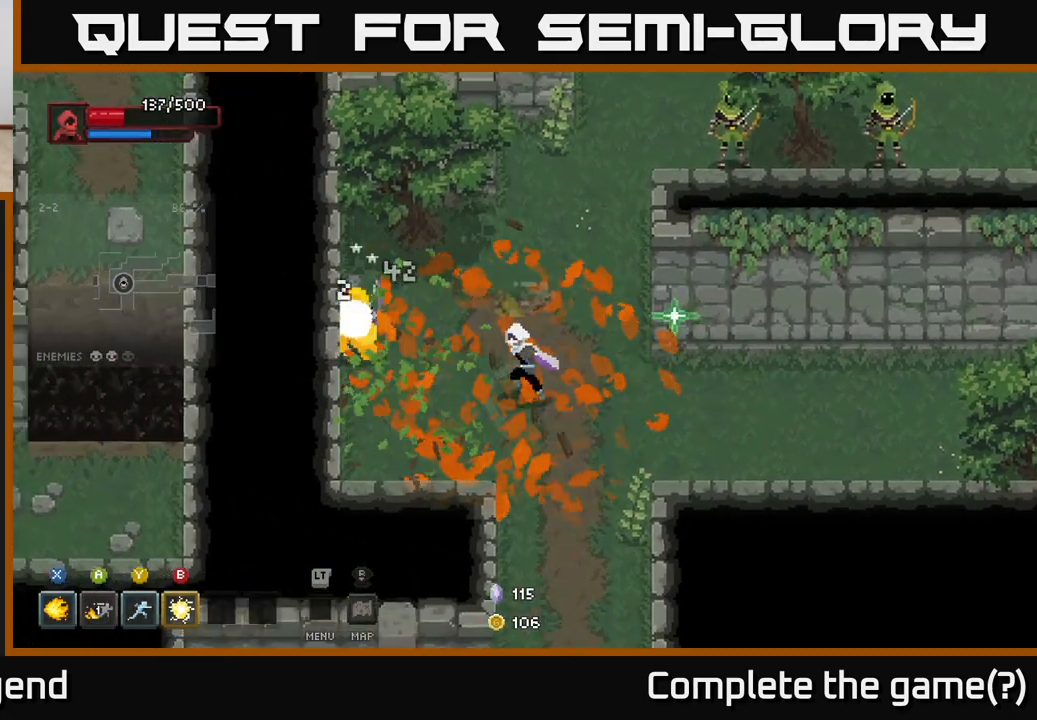
{"buttons": ["X"], "left_stick": "up-left", "right_stick": "center", "events": [[100, "X", "down"], [467, "left_stick", "up-left"]]}
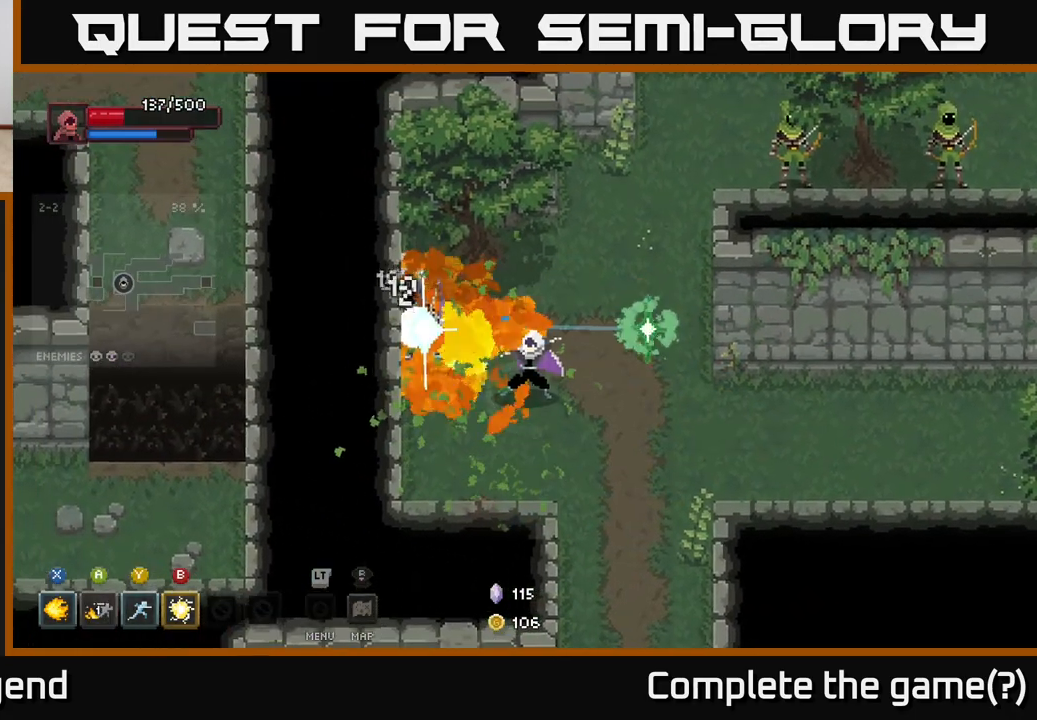
{"buttons": [], "left_stick": "up-left", "right_stick": "center", "events": [[500, "X", "up"]]}
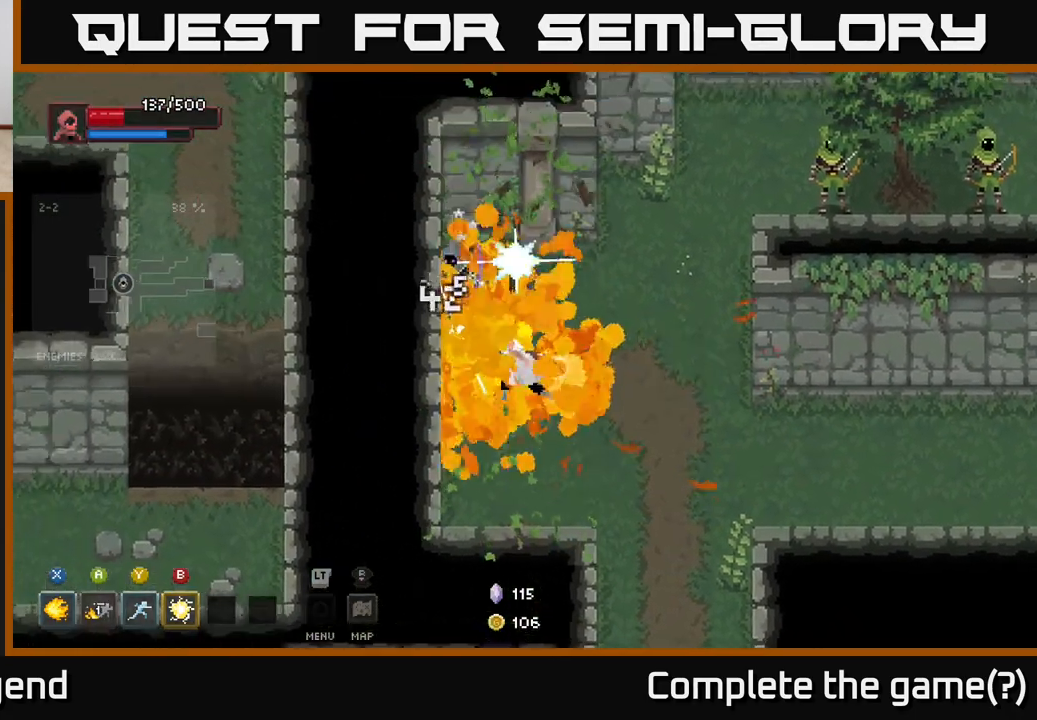
{"buttons": [], "left_stick": "up-right", "right_stick": "center", "events": [[17, "left_stick", "center"], [233, "left_stick", "up-right"]]}
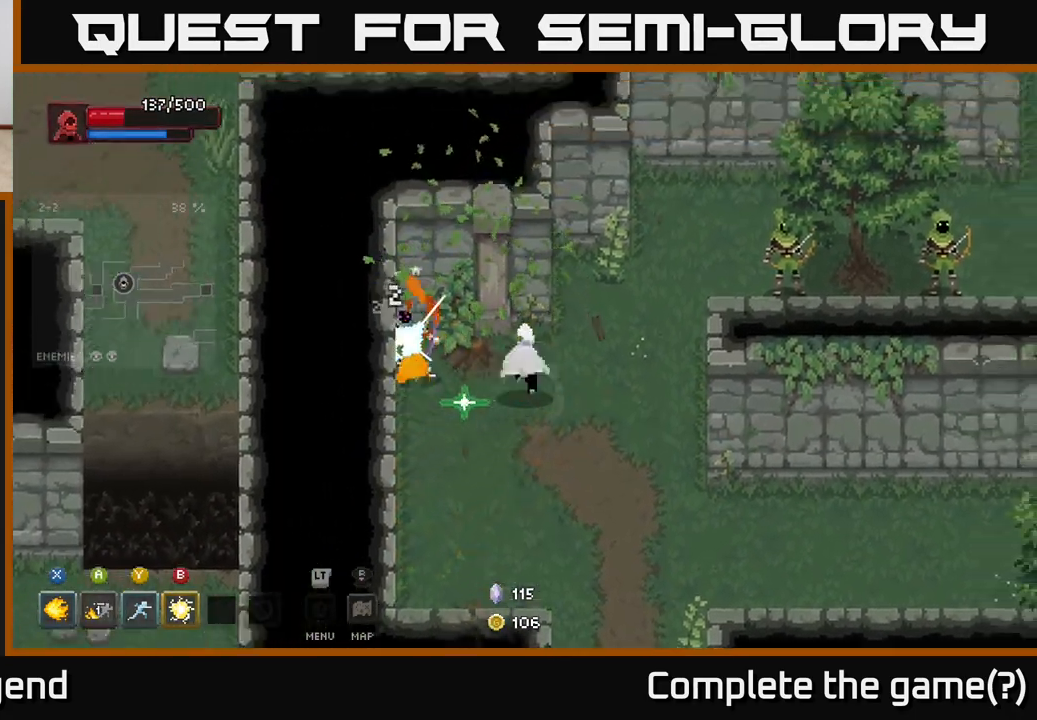
{"buttons": ["X"], "left_stick": "left", "right_stick": "center", "events": [[117, "X", "down"], [117, "left_stick", "left"], [233, "X", "up"], [283, "left_stick", "center"], [333, "X", "down"], [383, "left_stick", "left"], [417, "X", "up"], [500, "X", "down"]]}
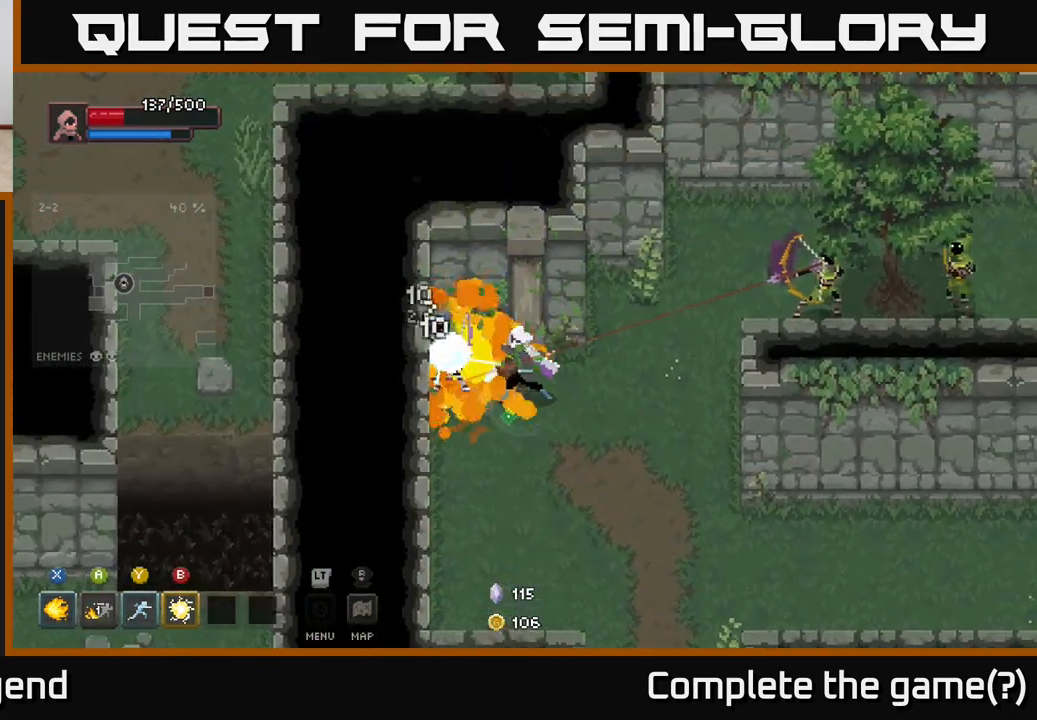
{"buttons": [], "left_stick": "down", "right_stick": "center", "events": [[117, "left_stick", "center"], [133, "X", "up"], [217, "left_stick", "down"], [317, "A", "down"], [467, "A", "up"]]}
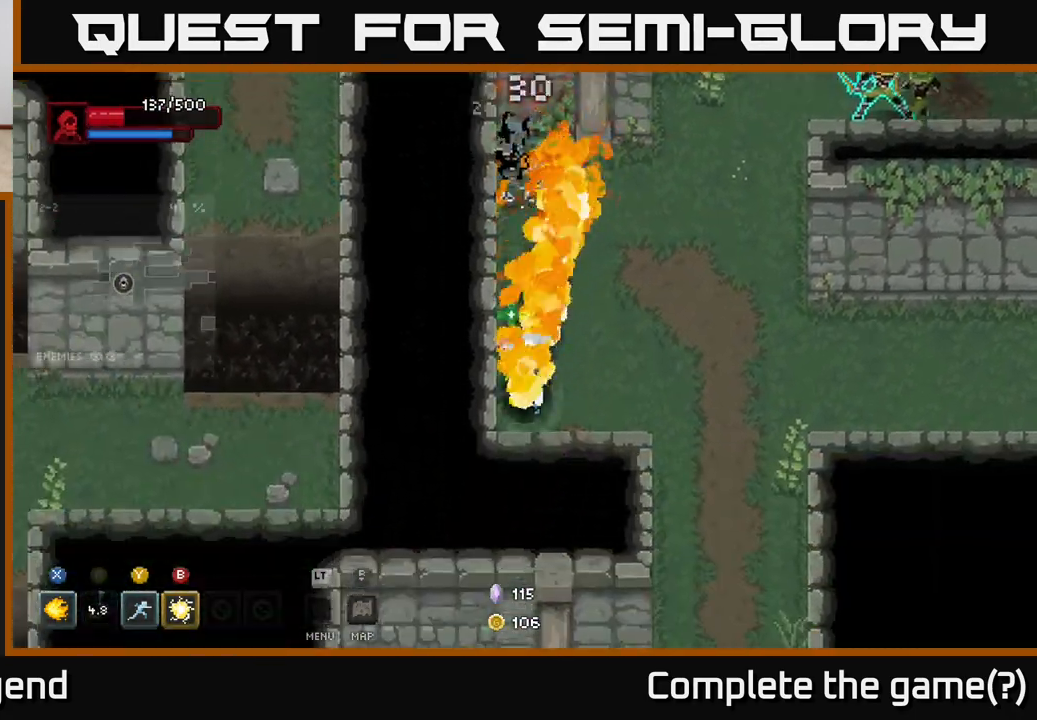
{"buttons": [], "left_stick": "up-right", "right_stick": "center", "events": [[33, "left_stick", "down-right"], [200, "left_stick", "right"], [367, "left_stick", "up-right"]]}
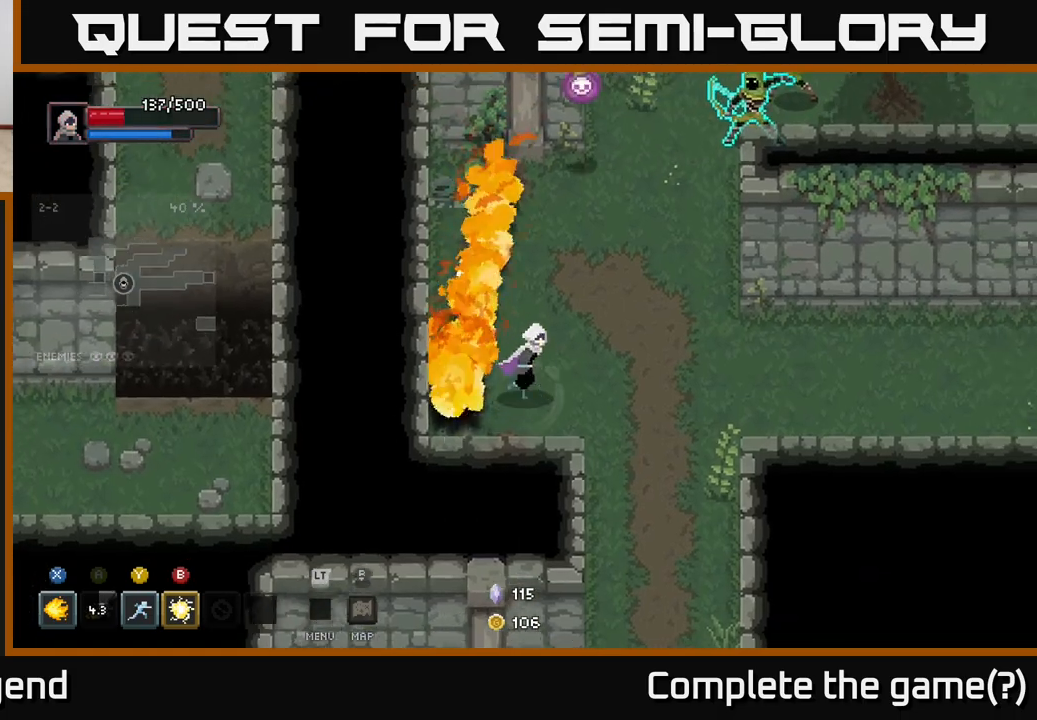
{"buttons": [], "left_stick": "up-right", "right_stick": "center", "events": [[67, "Y", "down"], [133, "Y", "up"]]}
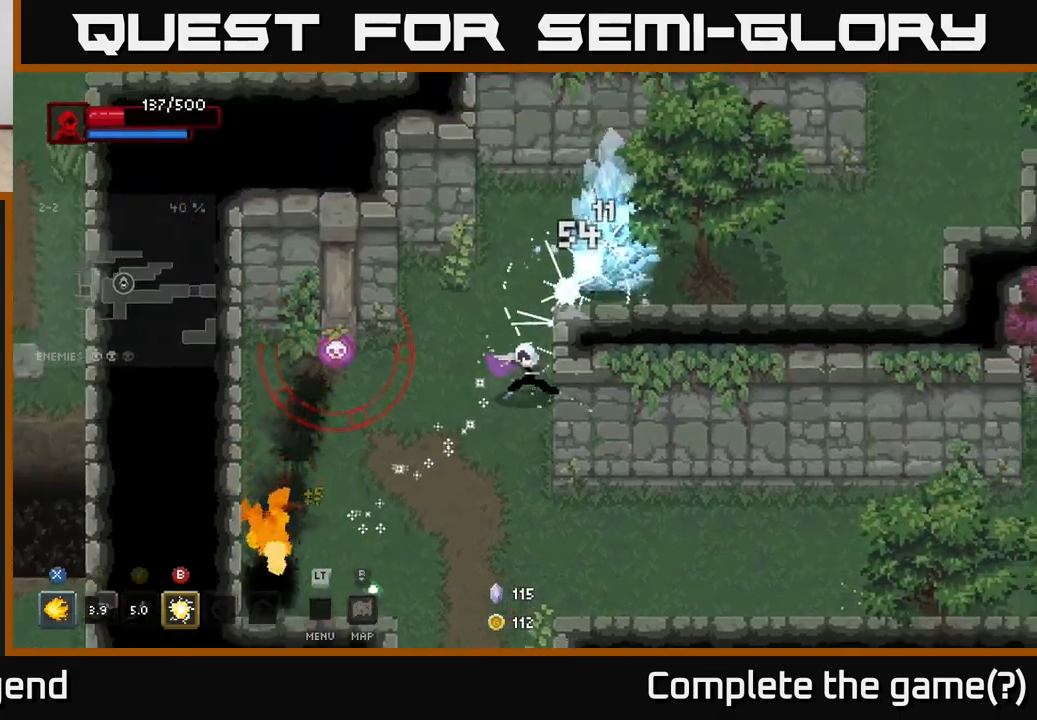
{"buttons": ["X"], "left_stick": "up-right", "right_stick": "center", "events": [[83, "X", "down"]]}
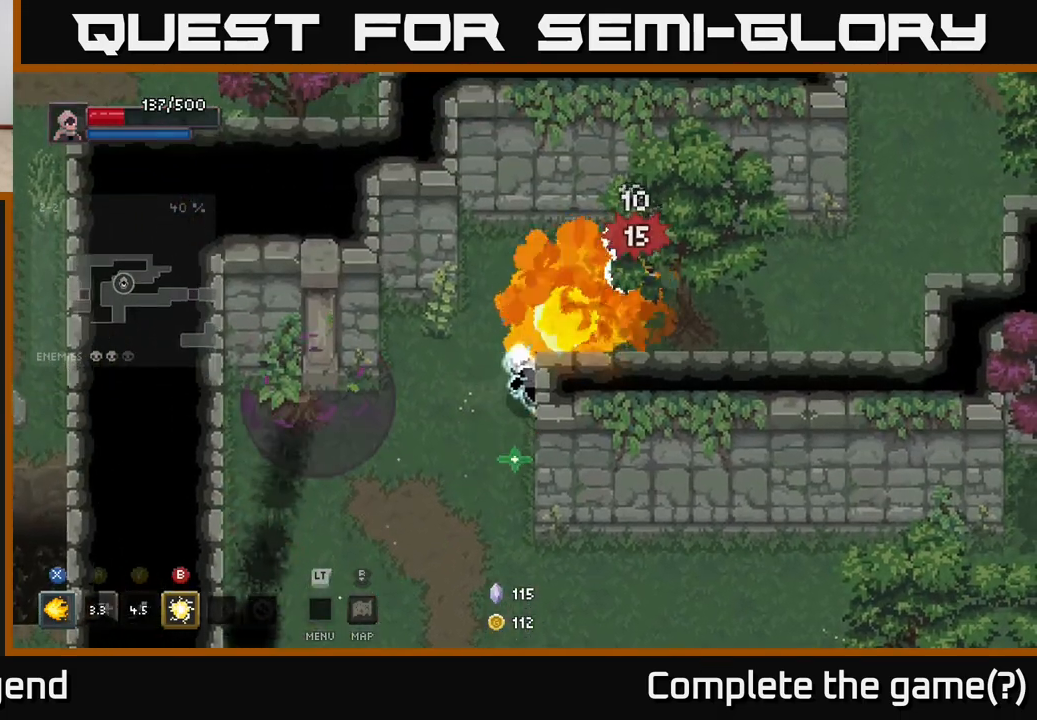
{"buttons": [], "left_stick": "up-right", "right_stick": "center", "events": [[500, "X", "up"]]}
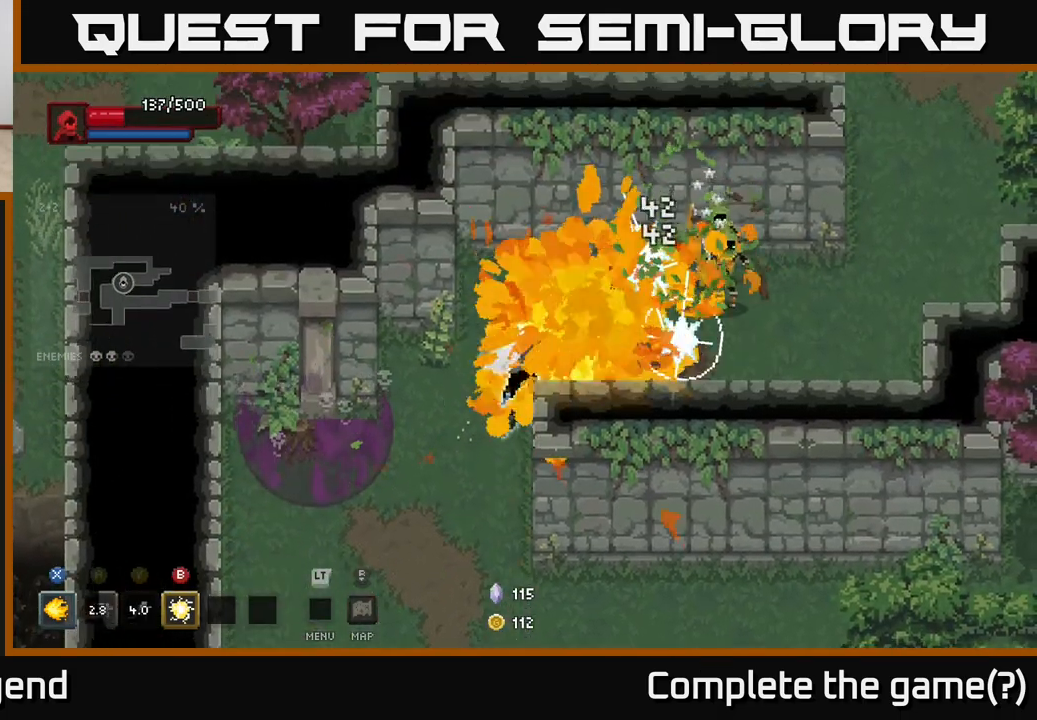
{"buttons": [], "left_stick": "up-right", "right_stick": "center", "events": [[167, "B", "down"], [250, "B", "up"]]}
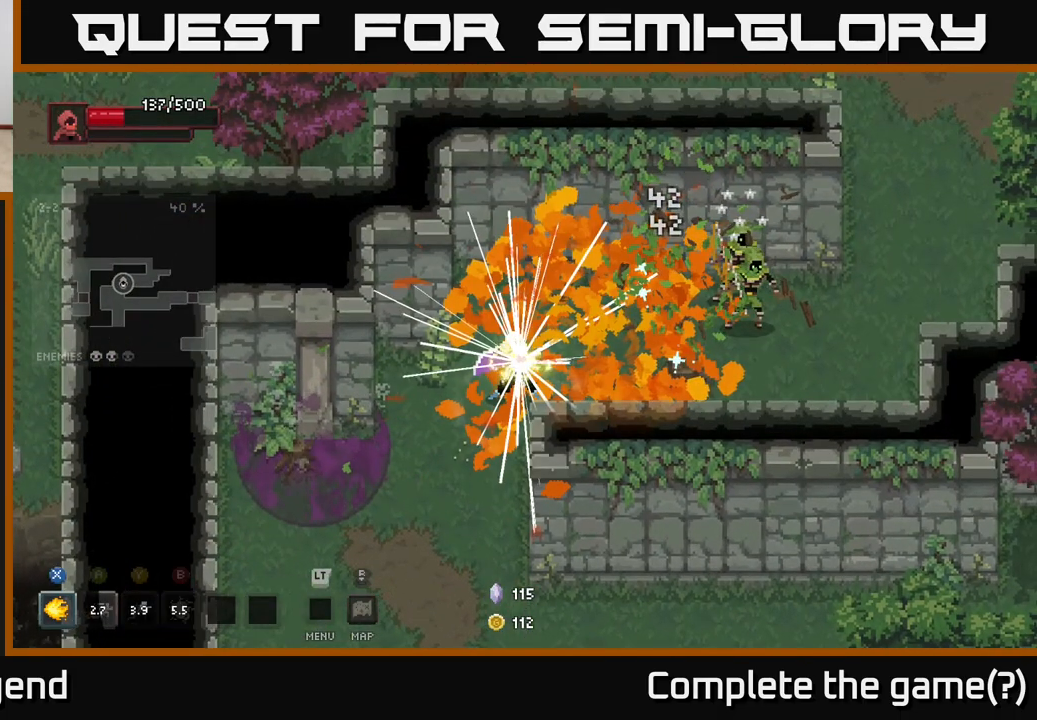
{"buttons": [], "left_stick": "right", "right_stick": "center", "events": [[400, "left_stick", "right"]]}
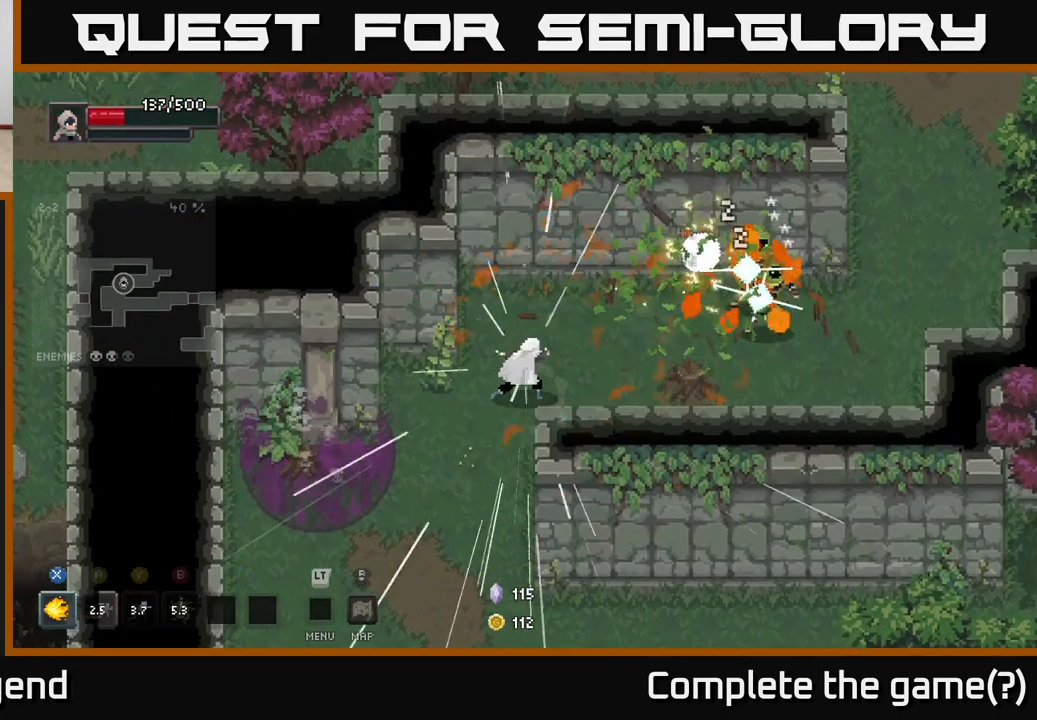
{"buttons": ["X"], "left_stick": "right", "right_stick": "center", "events": [[367, "X", "down"]]}
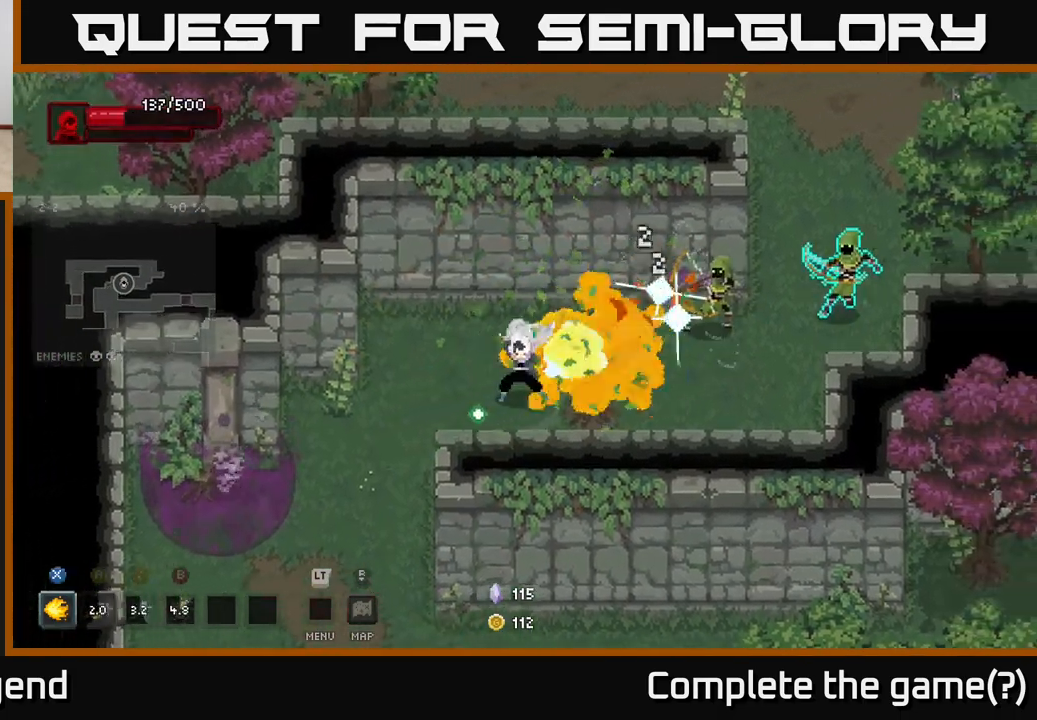
{"buttons": [], "left_stick": "right", "right_stick": "center", "events": [[300, "X", "up"]]}
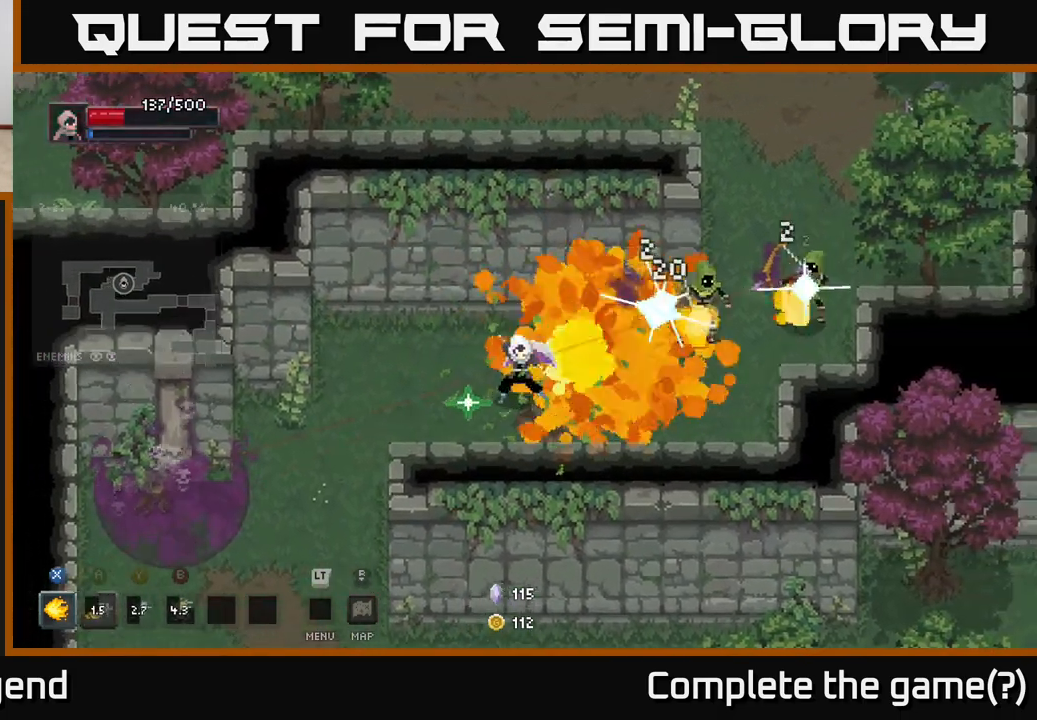
{"buttons": [], "left_stick": "right", "right_stick": "center", "events": [[217, "X", "down"], [333, "X", "up"]]}
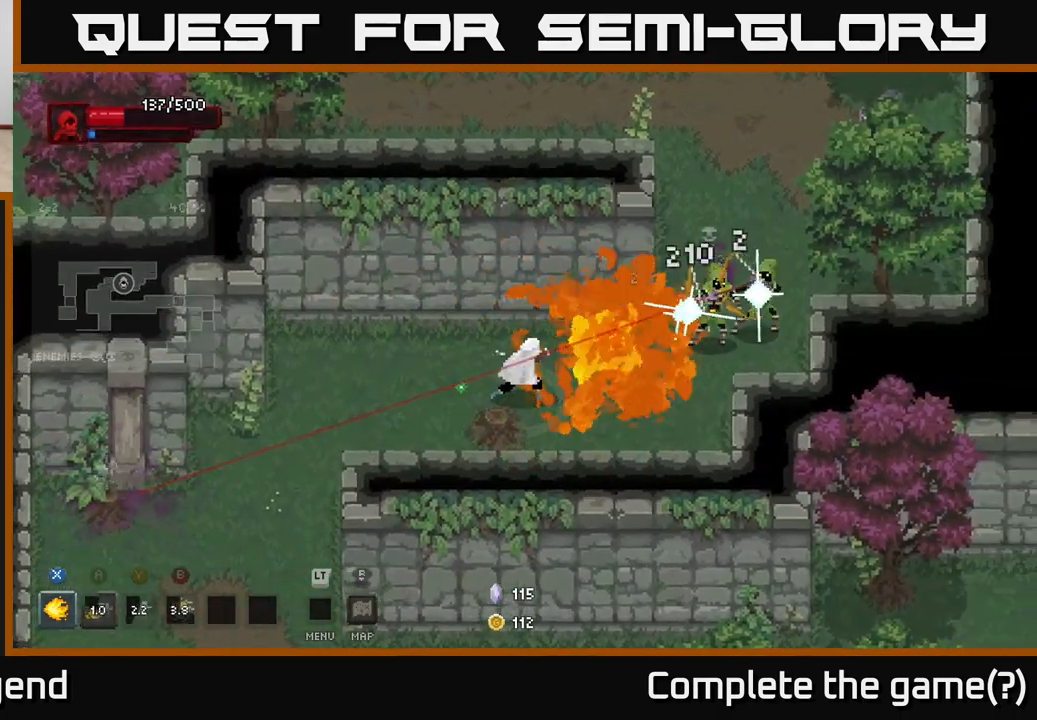
{"buttons": [], "left_stick": "up-right", "right_stick": "center", "events": [[100, "A", "down"], [250, "A", "up"], [433, "left_stick", "up-right"]]}
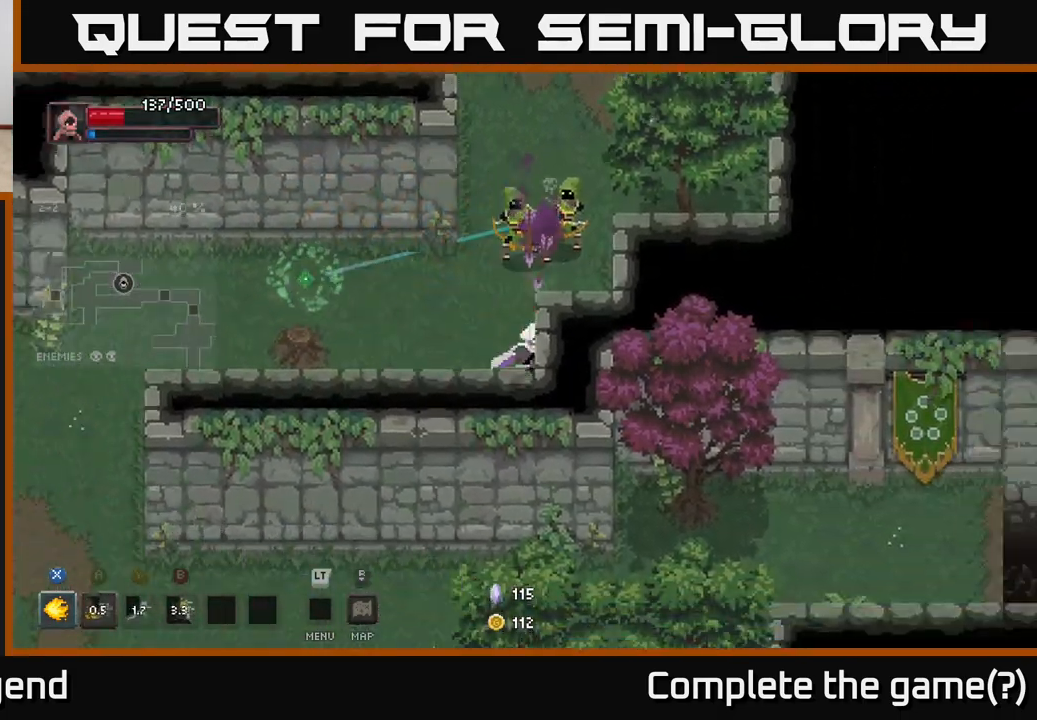
{"buttons": ["A"], "left_stick": "up-right", "right_stick": "center", "events": [[100, "X", "down"], [100, "left_stick", "up"], [183, "A", "down"], [183, "X", "up"], [233, "left_stick", "up-left"], [333, "A", "up"], [467, "A", "down"], [500, "left_stick", "up-right"]]}
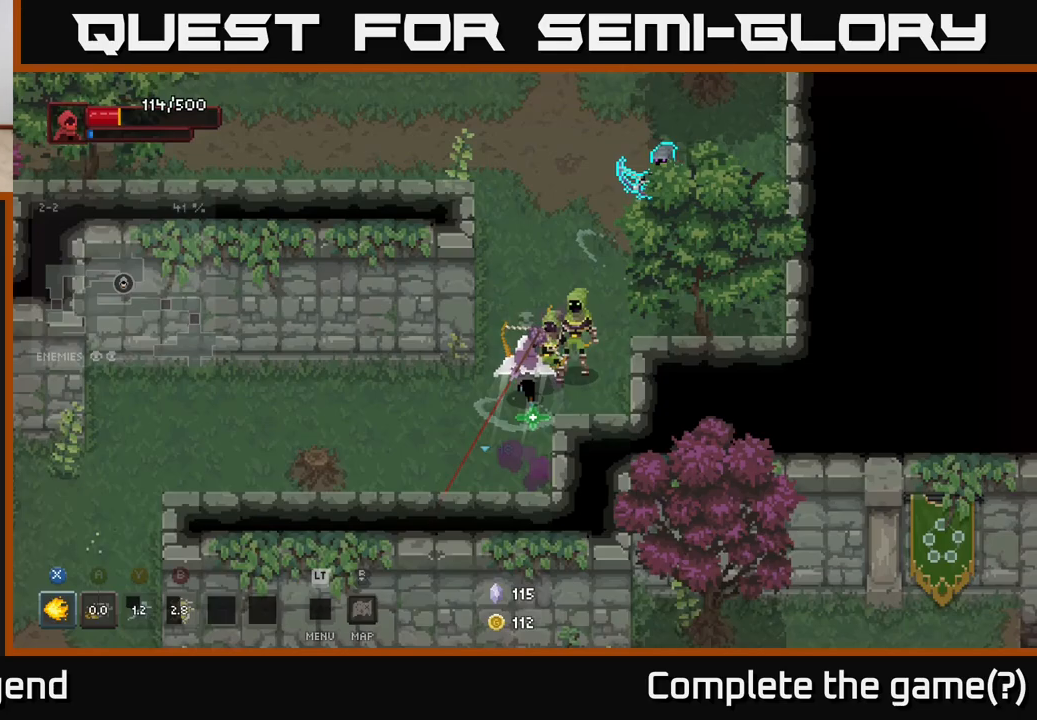
{"buttons": ["X"], "left_stick": "down", "right_stick": "center", "events": [[50, "X", "down"], [83, "A", "up"], [133, "X", "up"], [200, "X", "down"], [317, "X", "up"], [367, "left_stick", "down-right"], [417, "X", "down"], [433, "left_stick", "down"]]}
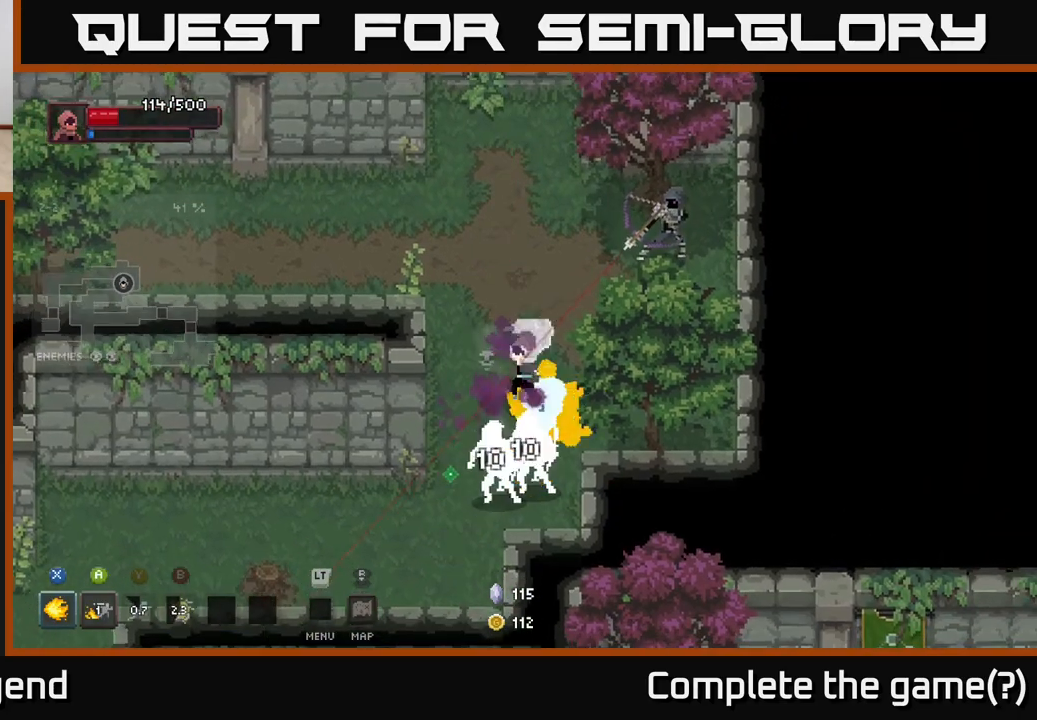
{"buttons": ["X"], "left_stick": "down", "right_stick": "center", "events": []}
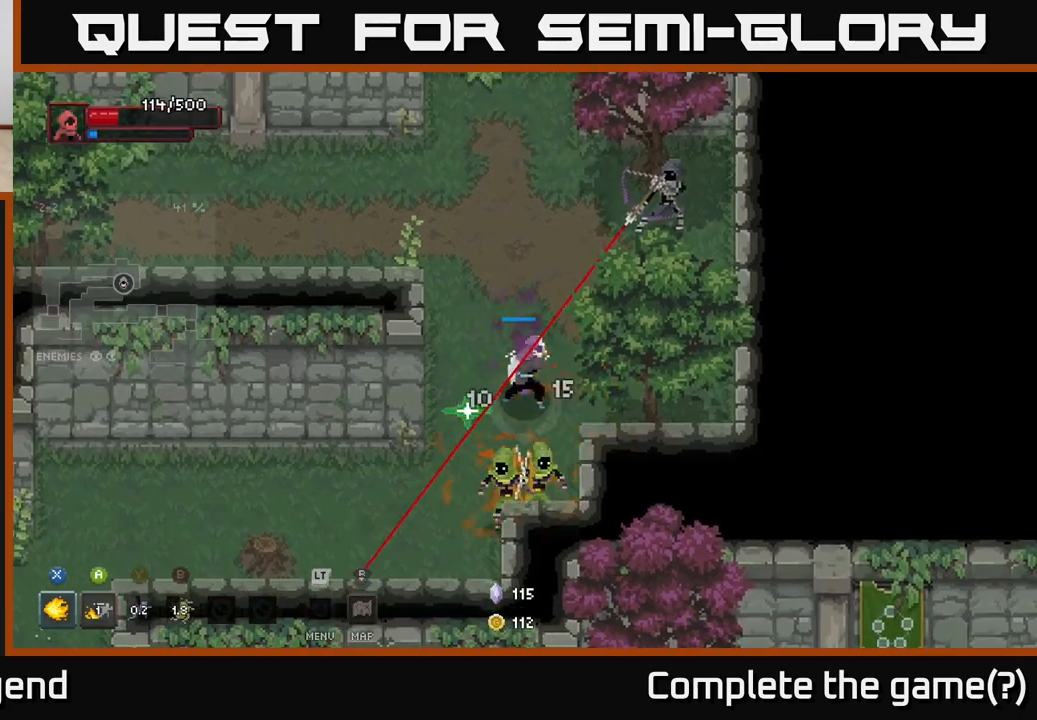
{"buttons": ["A"], "left_stick": "down-right", "right_stick": "center", "events": [[267, "X", "up"], [267, "left_stick", "down-right"], [317, "A", "down"], [400, "A", "up"], [450, "A", "down"]]}
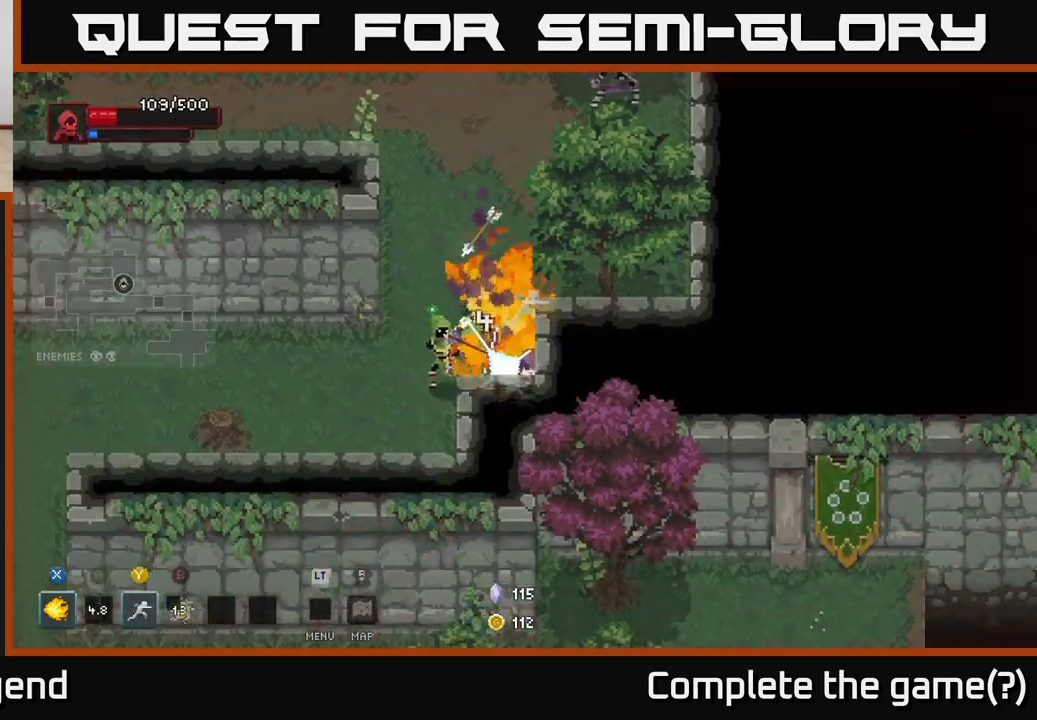
{"buttons": ["X"], "left_stick": "left", "right_stick": "center", "events": [[33, "A", "up"], [133, "left_stick", "down-left"], [200, "left_stick", "left"], [267, "X", "down"], [350, "X", "up"], [417, "X", "down"]]}
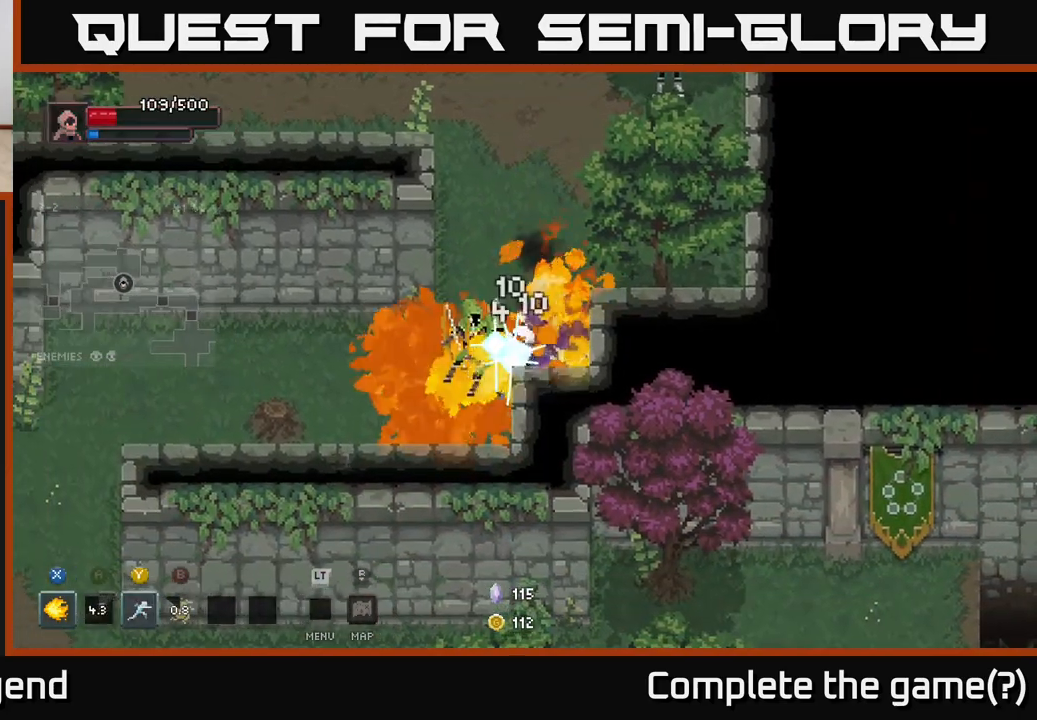
{"buttons": ["A"], "left_stick": "left", "right_stick": "center", "events": [[50, "X", "up"], [117, "X", "down"], [233, "X", "up"], [300, "X", "down"], [417, "X", "up"], [483, "A", "down"]]}
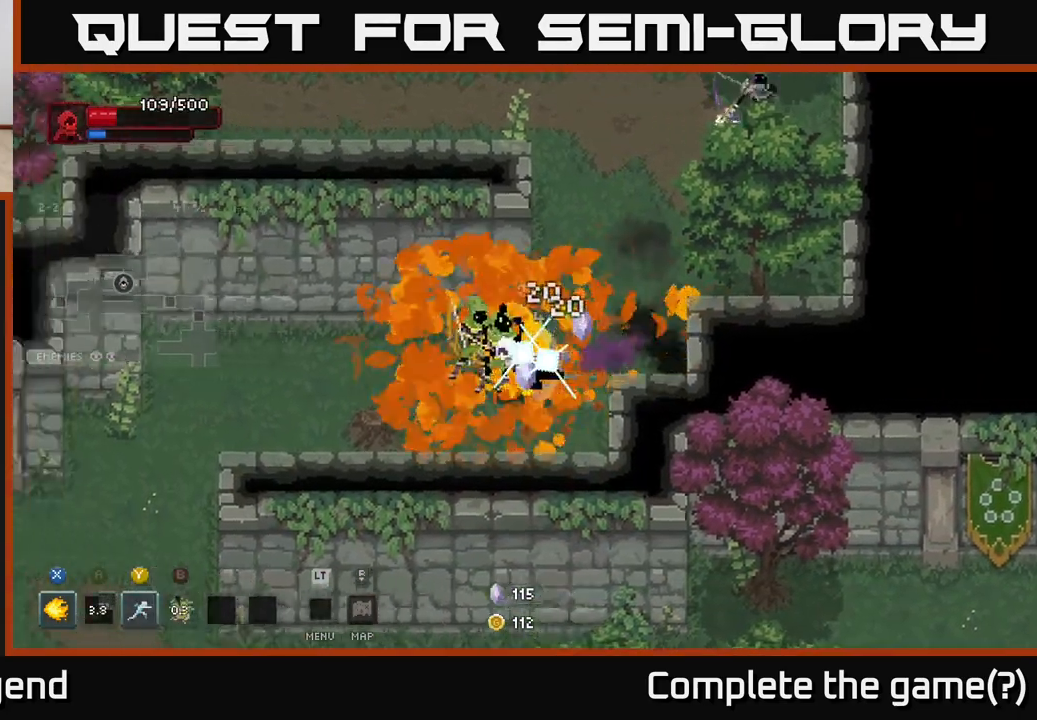
{"buttons": [], "left_stick": "left", "right_stick": "center", "events": [[100, "X", "down"], [150, "A", "up"], [233, "X", "up"], [383, "left_stick", "center"], [450, "left_stick", "left"]]}
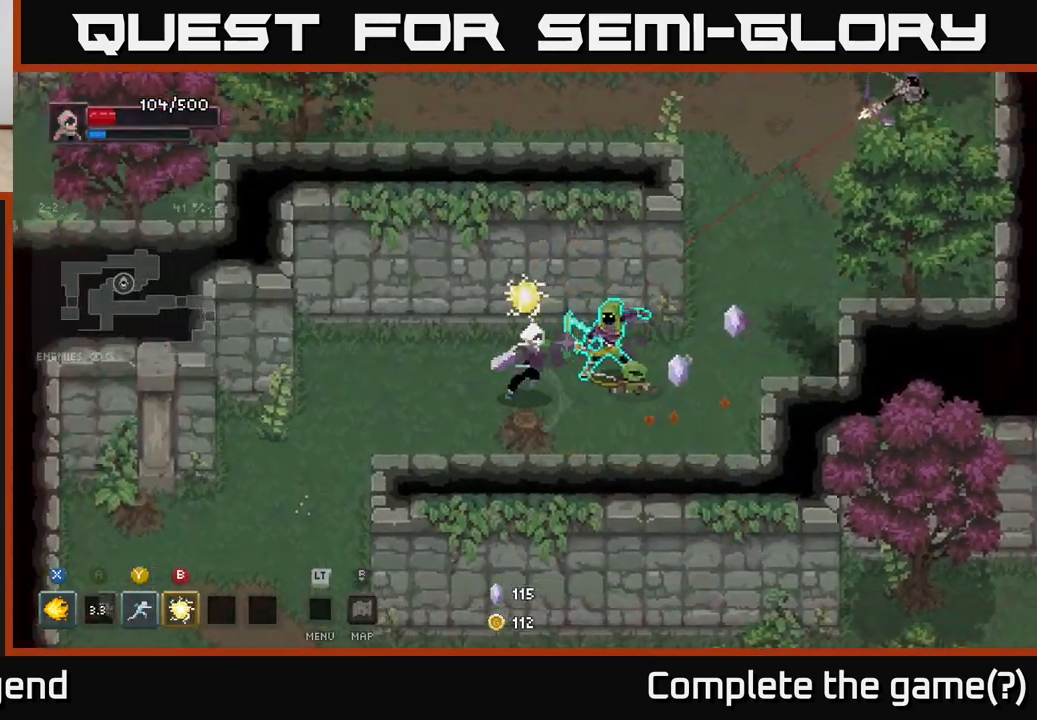
{"buttons": ["X"], "left_stick": "center", "right_stick": "center", "events": [[17, "left_stick", "right"], [67, "X", "down"], [133, "X", "up"], [217, "X", "down"], [317, "X", "up"], [383, "X", "down"], [400, "left_stick", "center"]]}
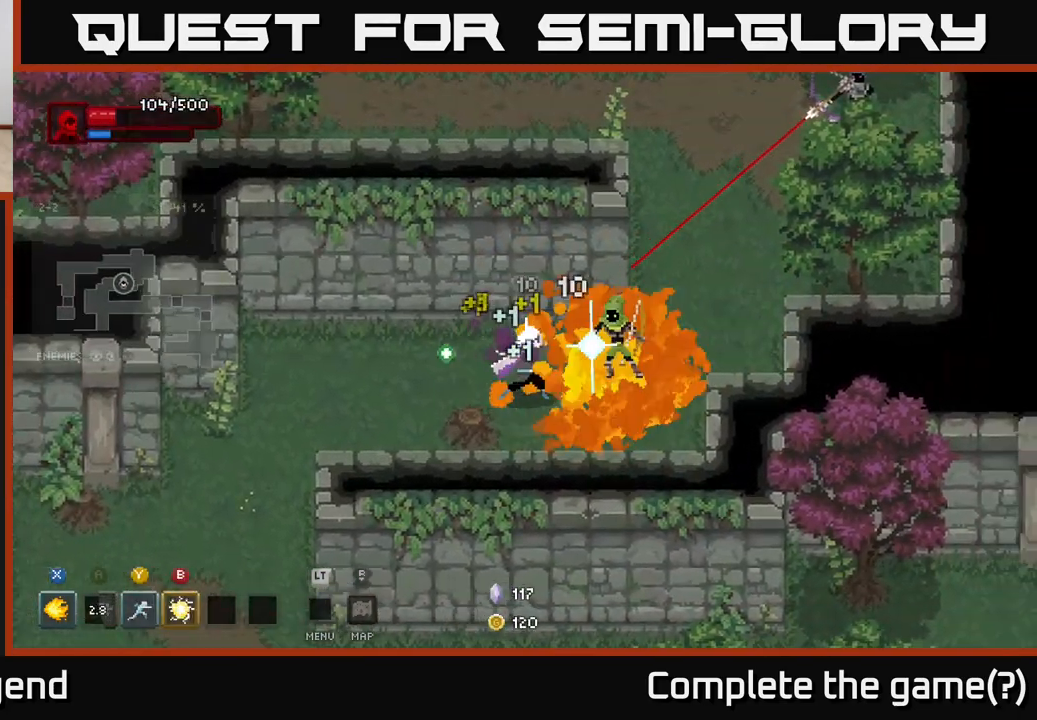
{"buttons": [], "left_stick": "up", "right_stick": "center", "events": [[17, "X", "up"], [17, "left_stick", "right"], [183, "left_stick", "center"], [283, "left_stick", "up-left"], [483, "left_stick", "up"]]}